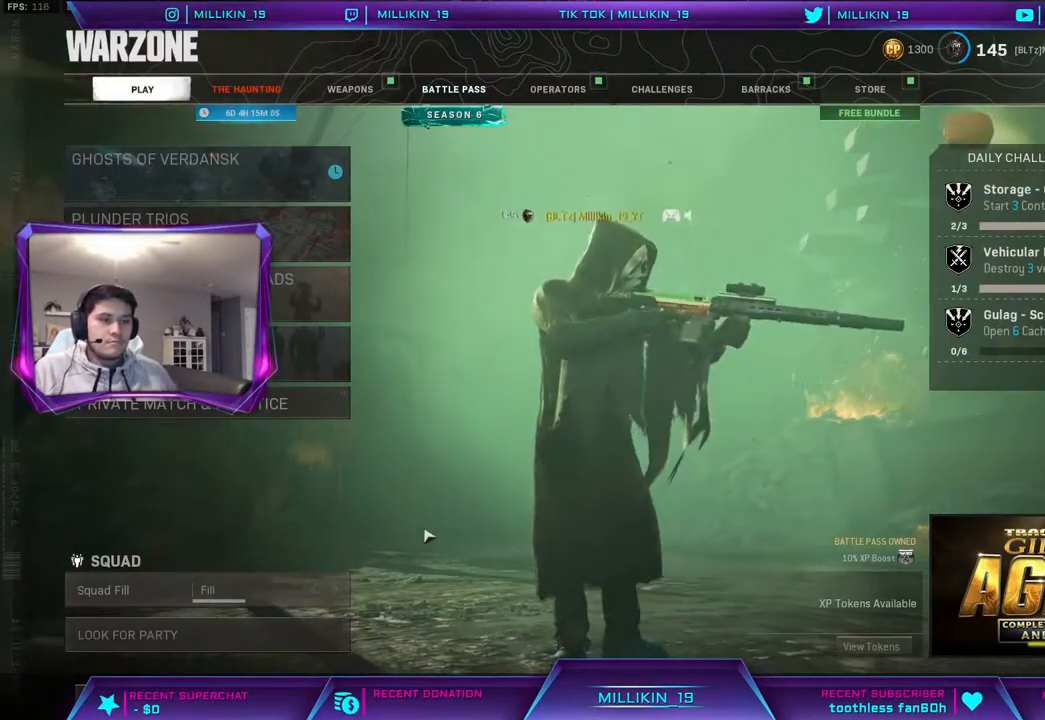
Gameplay with a controller (PlayStation layout); each line is a JSON object with the inputs held at the frame after it. "events" lists button and stick changes between this image and that frame as [ms after this image, input, new state], when the widget could be followed in between.
{"buttons": ["TRIANGLE"], "left_stick": "center", "right_stick": "center", "events": [[100, "TRIANGLE", "down"], [267, "TRIANGLE", "up"], [500, "TRIANGLE", "down"]]}
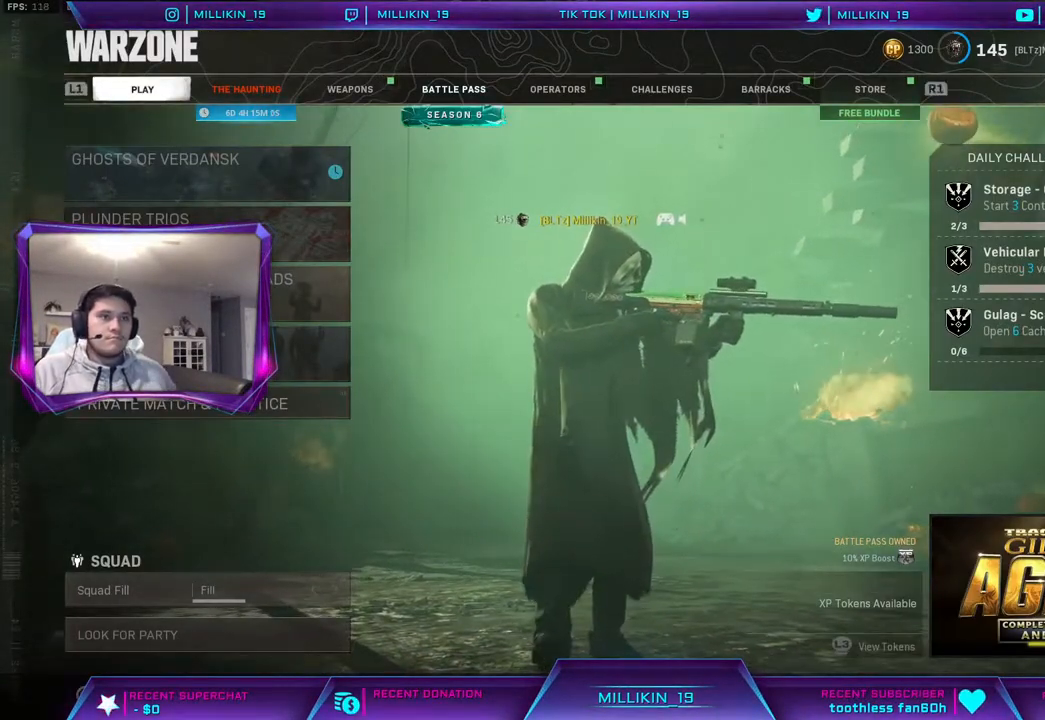
{"buttons": [], "left_stick": "center", "right_stick": "center", "events": [[100, "TRIANGLE", "up"]]}
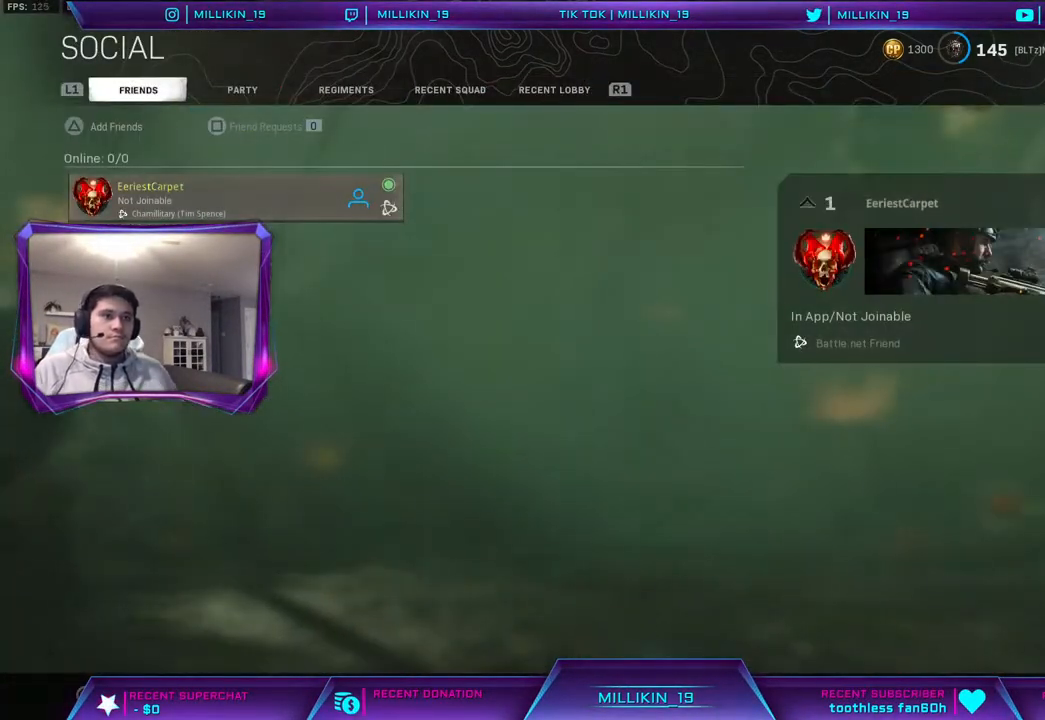
{"buttons": [], "left_stick": "center", "right_stick": "center", "events": []}
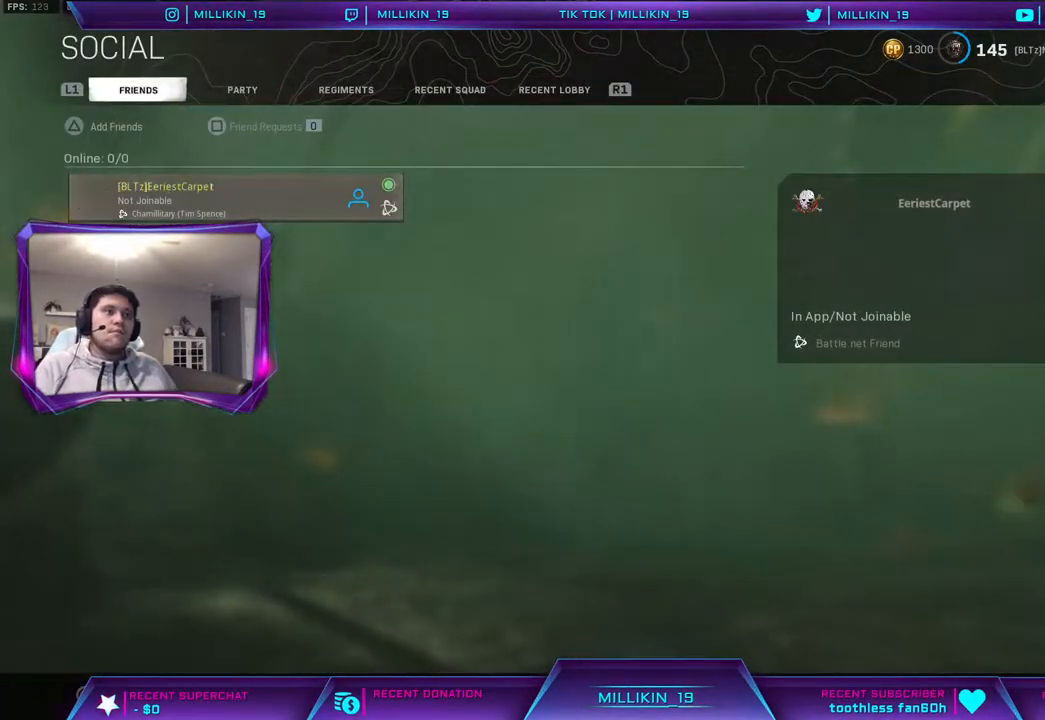
{"buttons": [], "left_stick": "center", "right_stick": "center", "events": []}
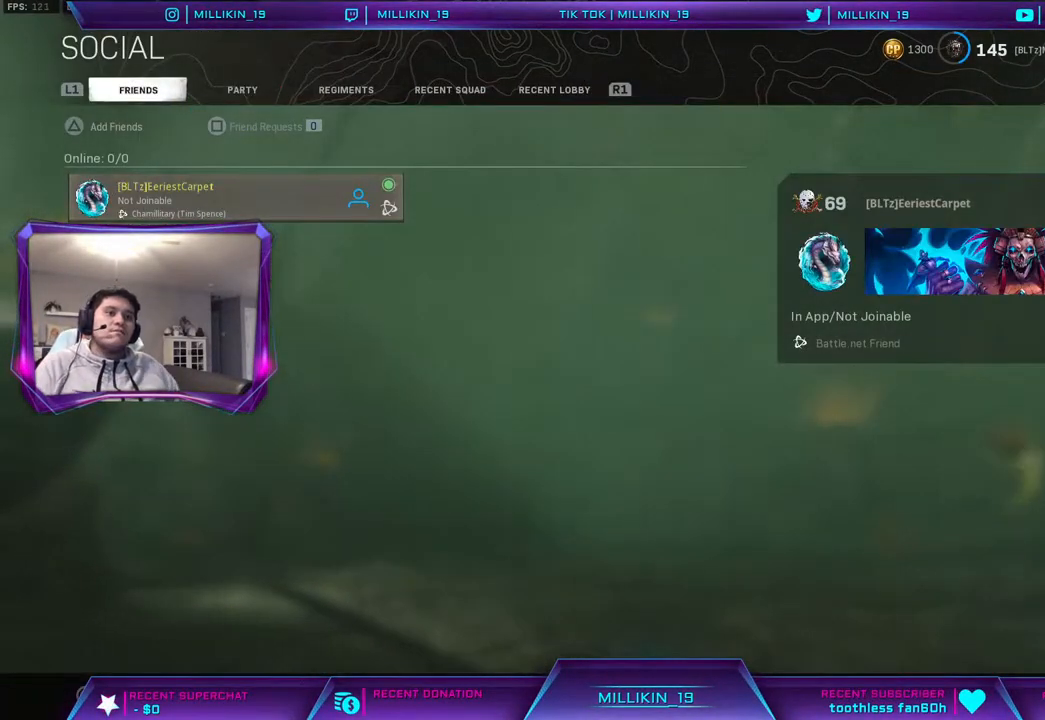
{"buttons": [], "left_stick": "center", "right_stick": "center", "events": []}
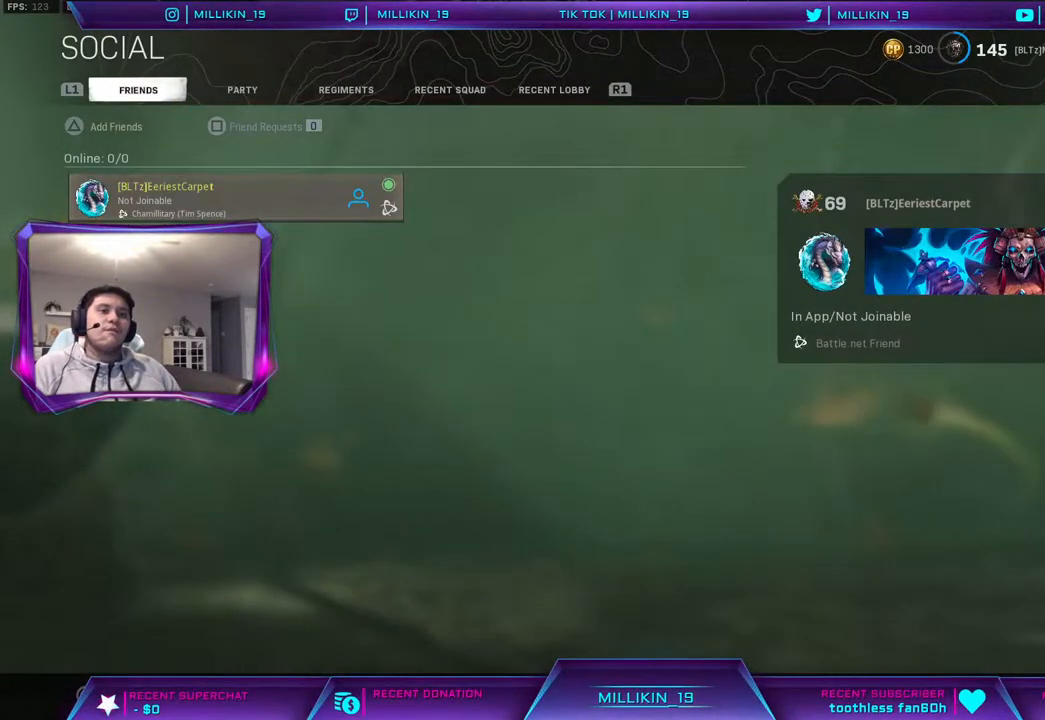
{"buttons": [], "left_stick": "center", "right_stick": "center", "events": [[283, "R1", "down"], [417, "R1", "up"]]}
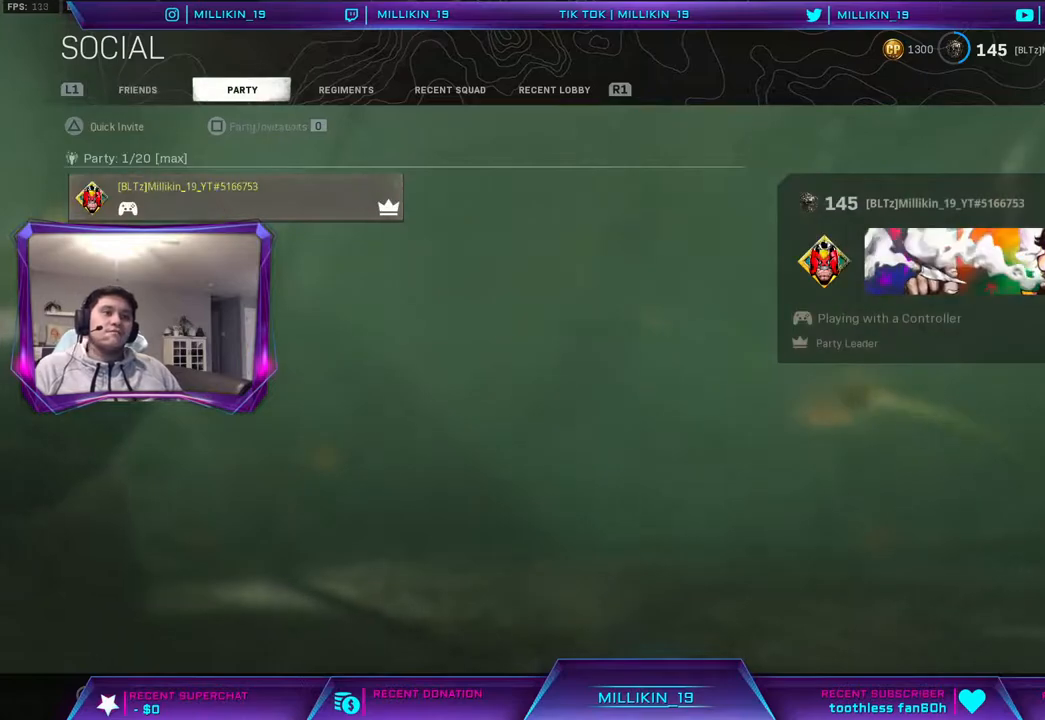
{"buttons": ["R1"], "left_stick": "center", "right_stick": "center", "events": [[183, "R1", "down"], [333, "R1", "up"], [500, "R1", "down"]]}
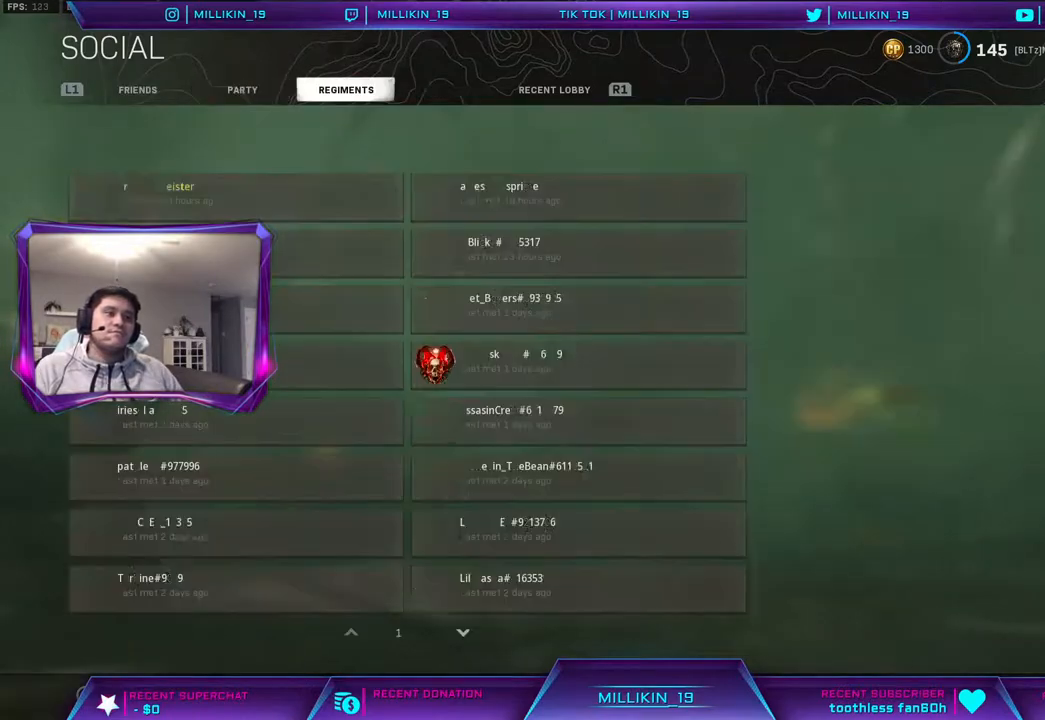
{"buttons": [], "left_stick": "center", "right_stick": "center", "events": [[133, "R1", "up"]]}
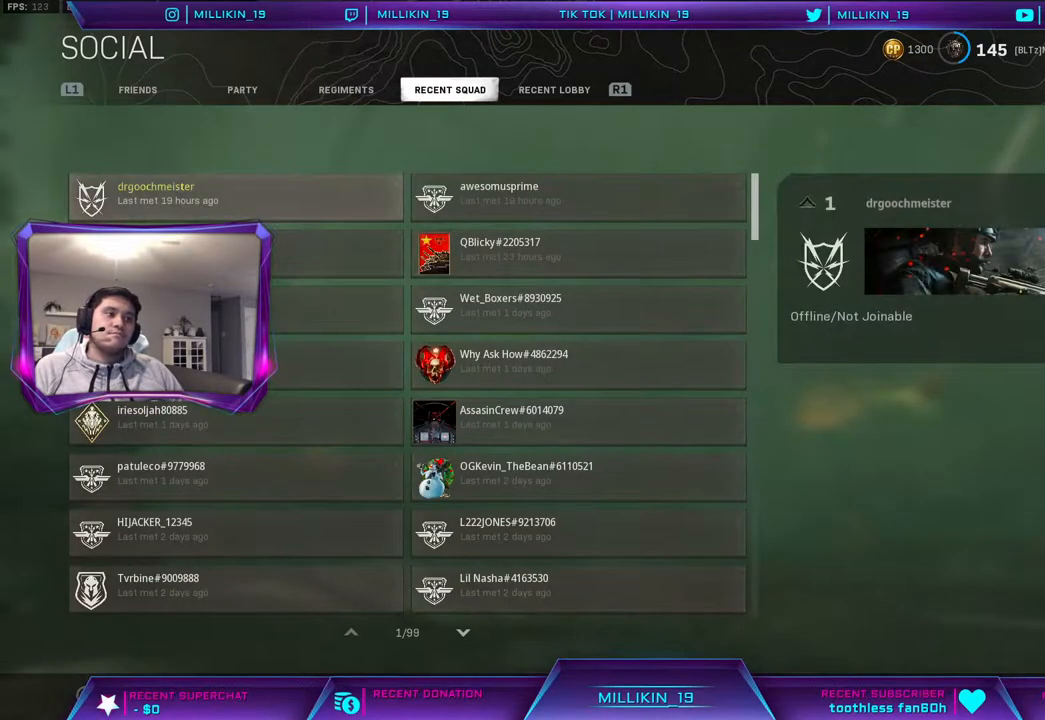
{"buttons": [], "left_stick": "center", "right_stick": "center", "events": []}
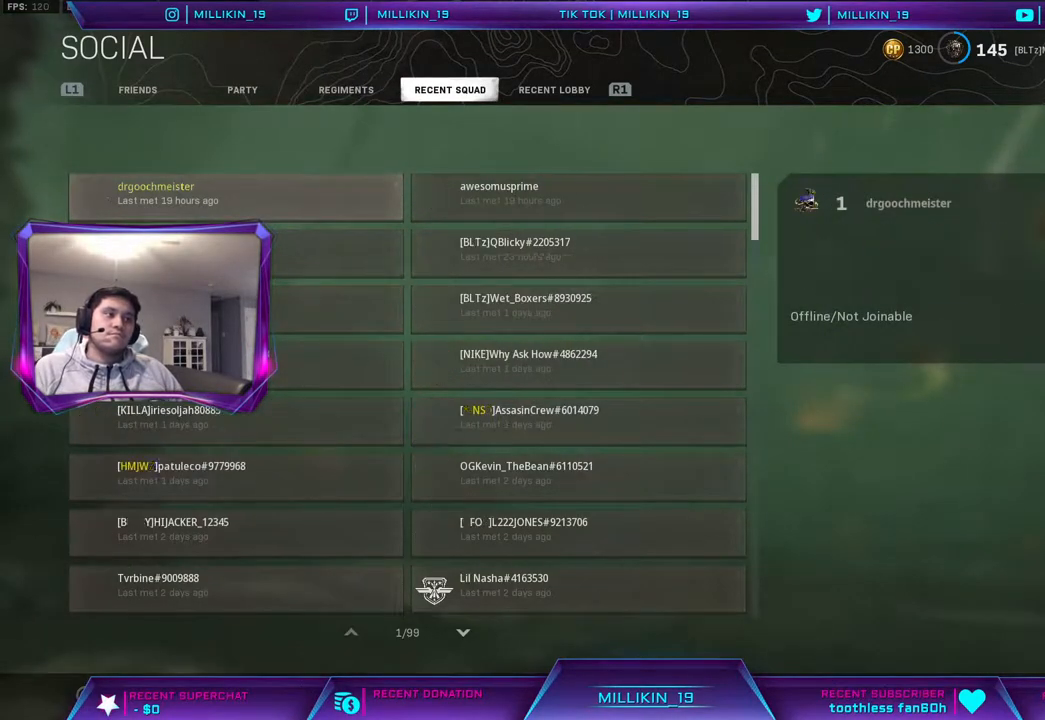
{"buttons": ["DPAD_RIGHT"], "left_stick": "center", "right_stick": "center", "events": [[483, "DPAD_RIGHT", "down"]]}
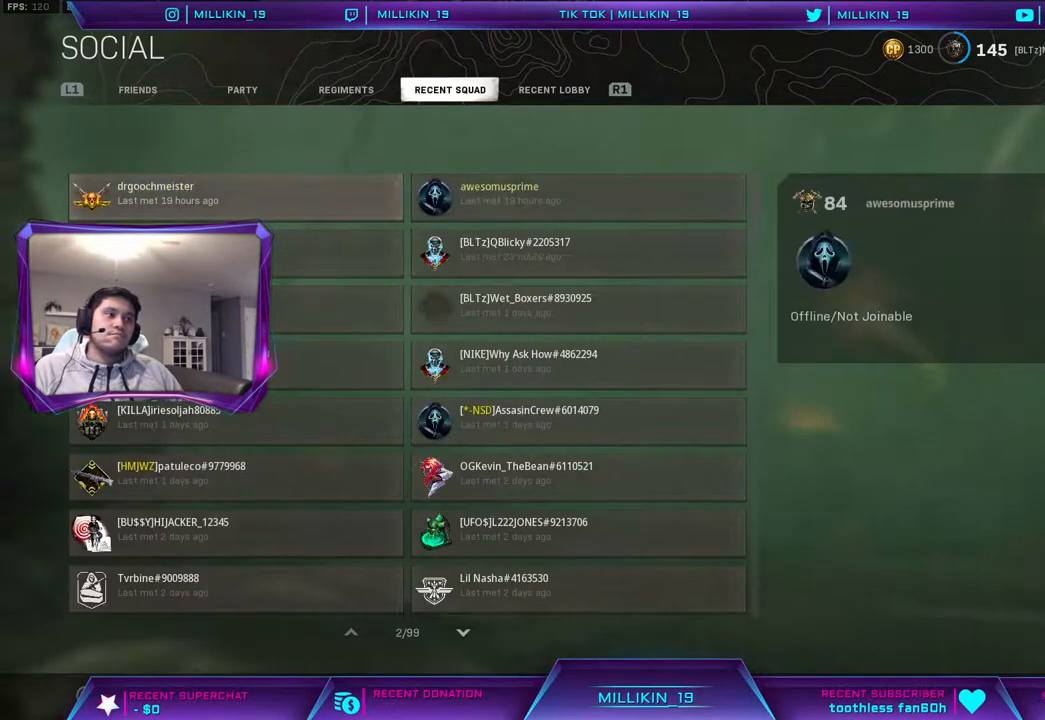
{"buttons": [], "left_stick": "center", "right_stick": "center", "events": [[83, "DPAD_RIGHT", "up"], [200, "CROSS", "down"], [367, "CROSS", "up"]]}
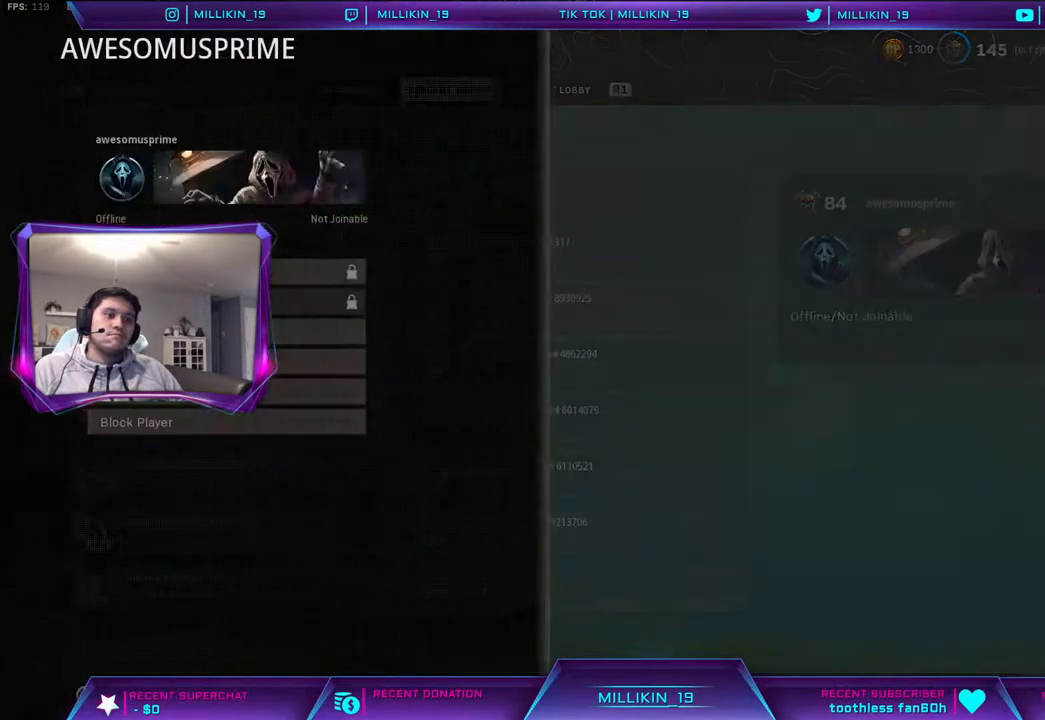
{"buttons": ["DPAD_DOWN"], "left_stick": "center", "right_stick": "center", "events": [[300, "DPAD_DOWN", "down"], [383, "DPAD_DOWN", "up"], [483, "DPAD_DOWN", "down"]]}
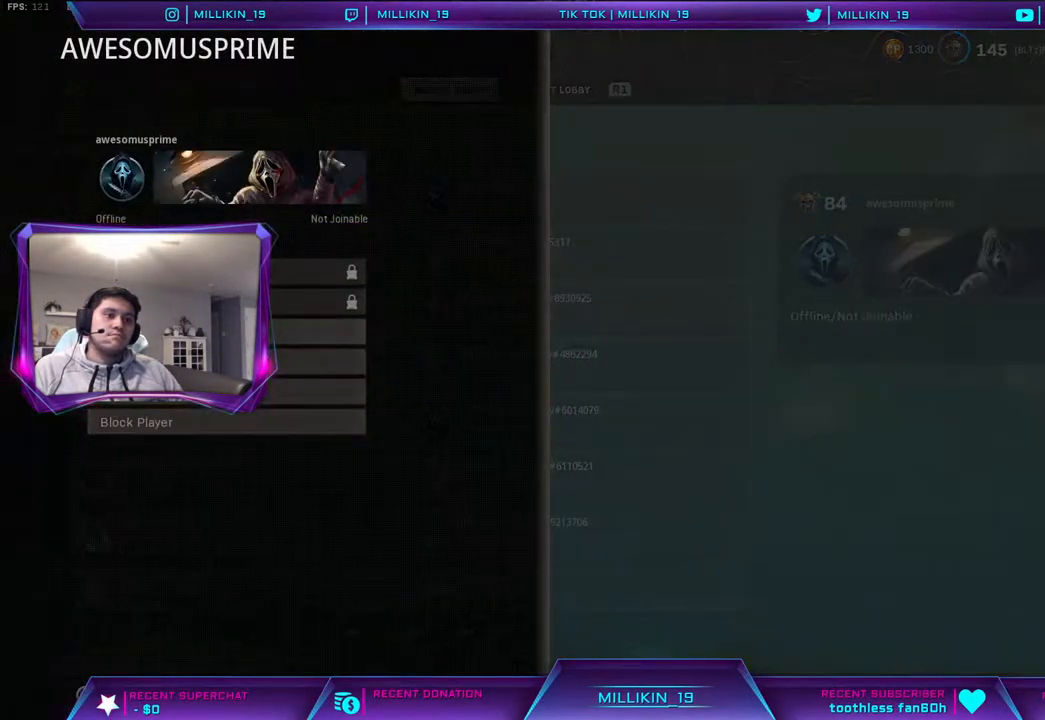
{"buttons": [], "left_stick": "center", "right_stick": "center", "events": [[33, "DPAD_DOWN", "up"], [133, "DPAD_DOWN", "down"], [233, "DPAD_DOWN", "up"]]}
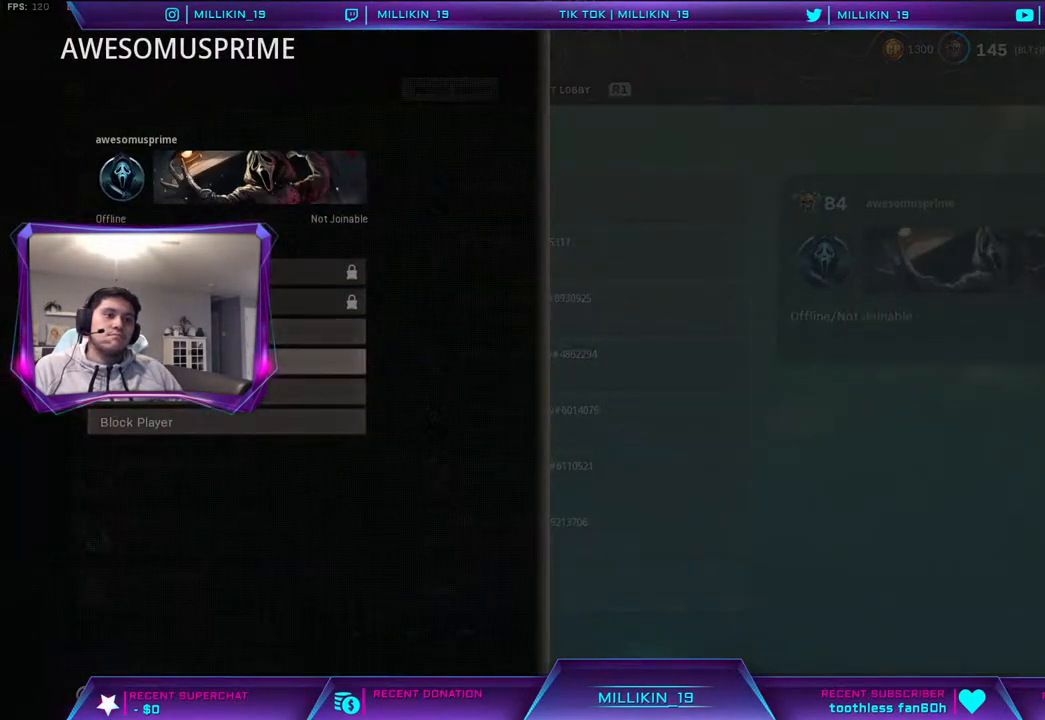
{"buttons": [], "left_stick": "center", "right_stick": "center", "events": []}
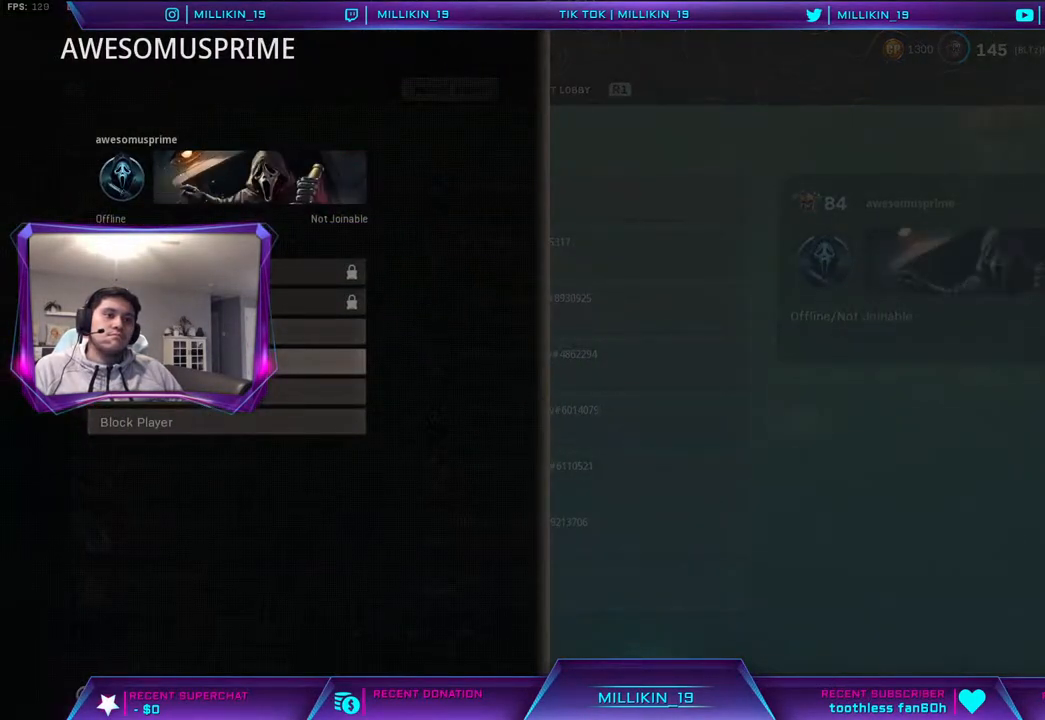
{"buttons": [], "left_stick": "center", "right_stick": "center", "events": []}
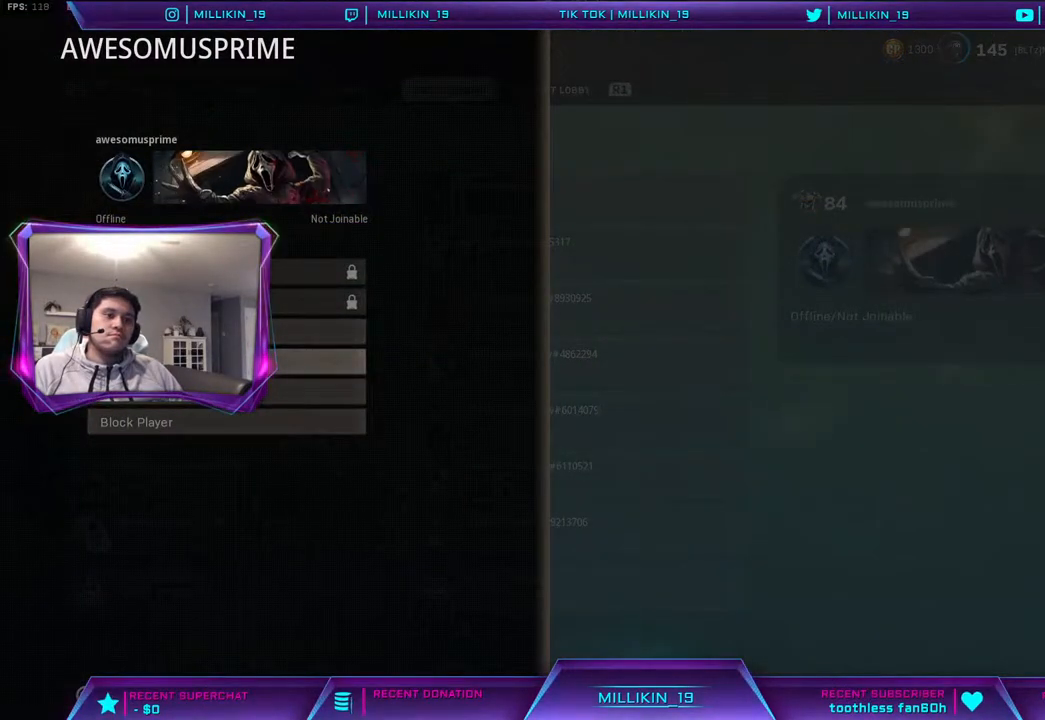
{"buttons": ["DPAD_UP"], "left_stick": "center", "right_stick": "center", "events": [[467, "DPAD_UP", "down"]]}
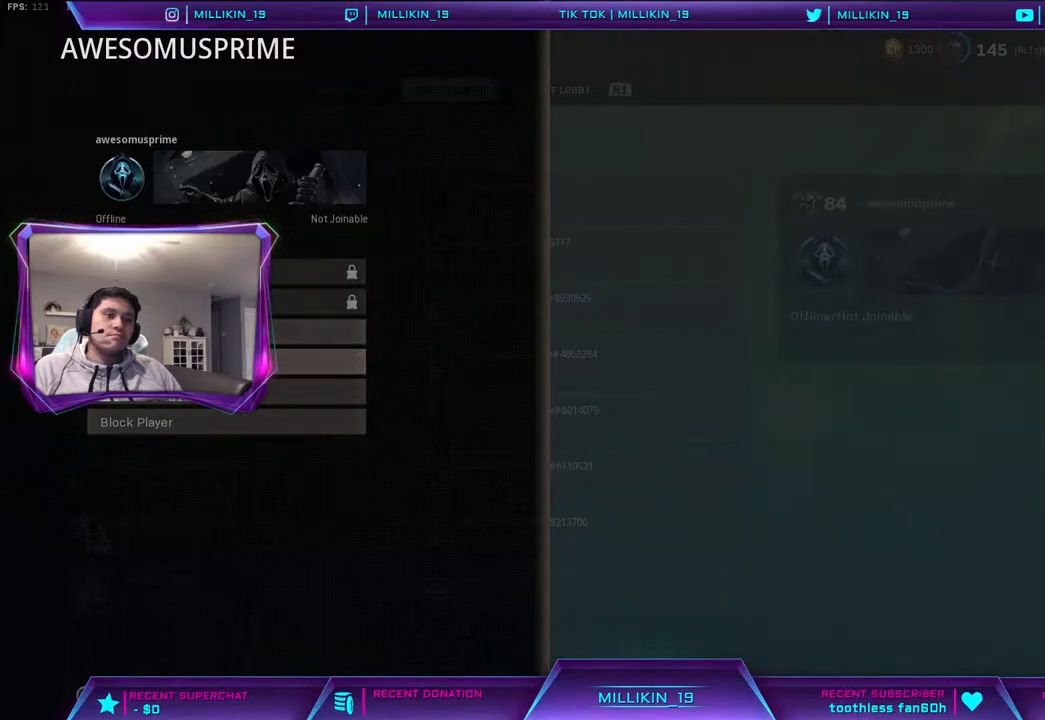
{"buttons": ["CIRCLE"], "left_stick": "center", "right_stick": "center", "events": [[17, "DPAD_UP", "up"], [183, "DPAD_UP", "down"], [233, "DPAD_UP", "up"], [433, "CIRCLE", "down"]]}
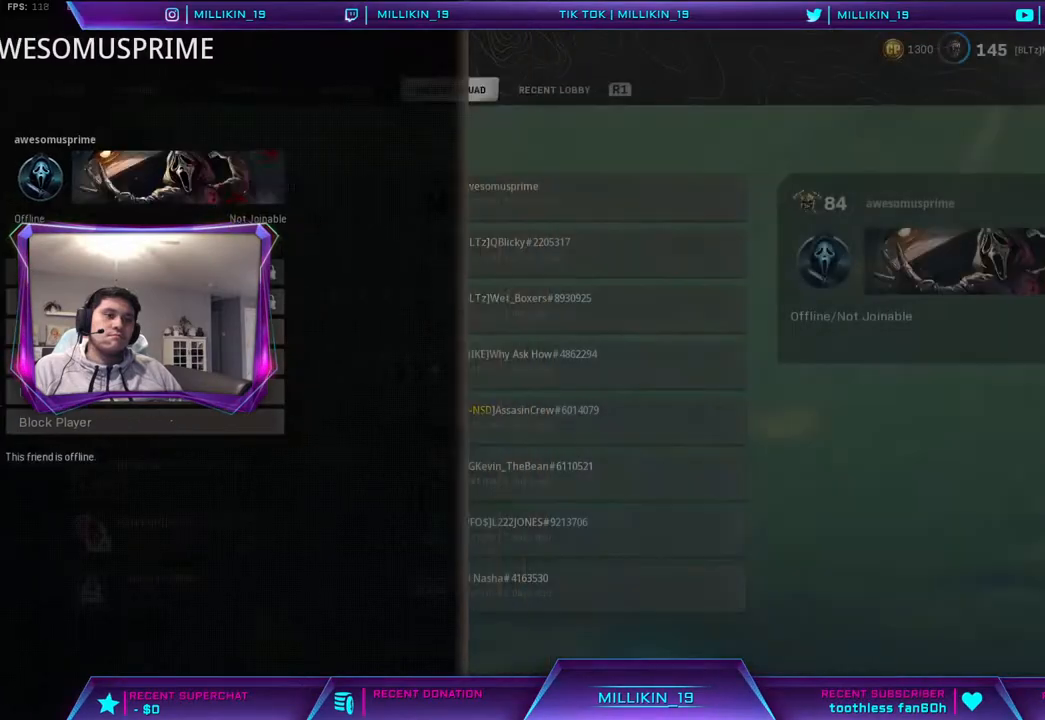
{"buttons": [], "left_stick": "center", "right_stick": "center", "events": [[100, "CIRCLE", "up"], [317, "DPAD_DOWN", "down"], [400, "DPAD_DOWN", "up"]]}
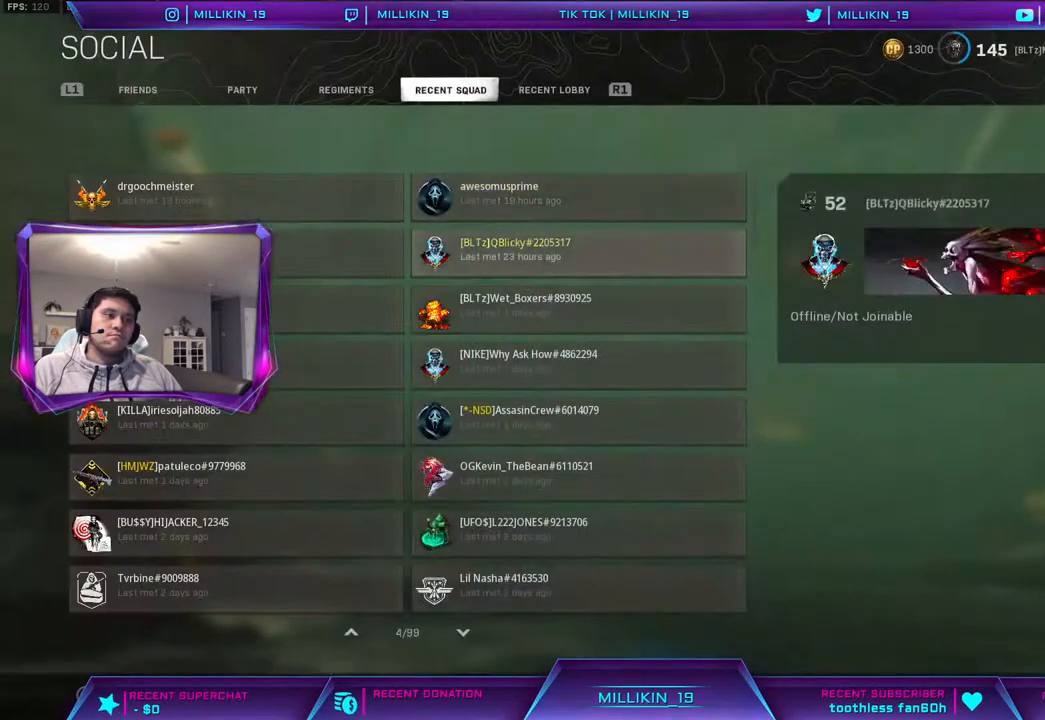
{"buttons": [], "left_stick": "center", "right_stick": "center", "events": [[200, "DPAD_DOWN", "down"], [300, "DPAD_DOWN", "up"], [317, "CROSS", "down"], [467, "CROSS", "up"]]}
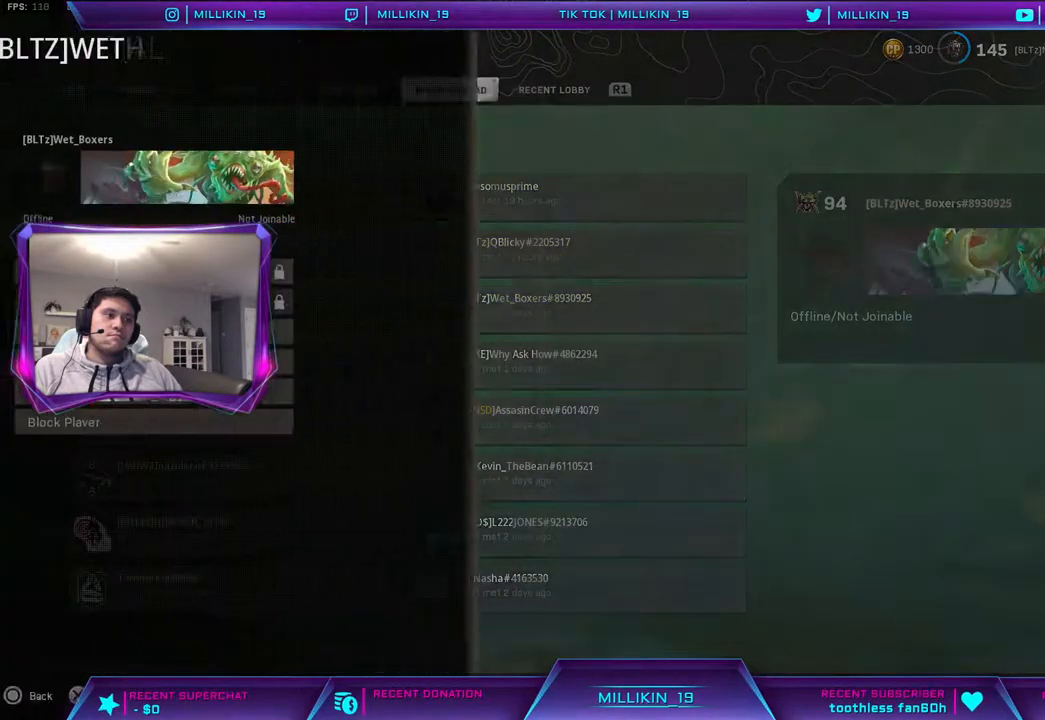
{"buttons": ["DPAD_DOWN"], "left_stick": "center", "right_stick": "center", "events": [[467, "DPAD_DOWN", "down"]]}
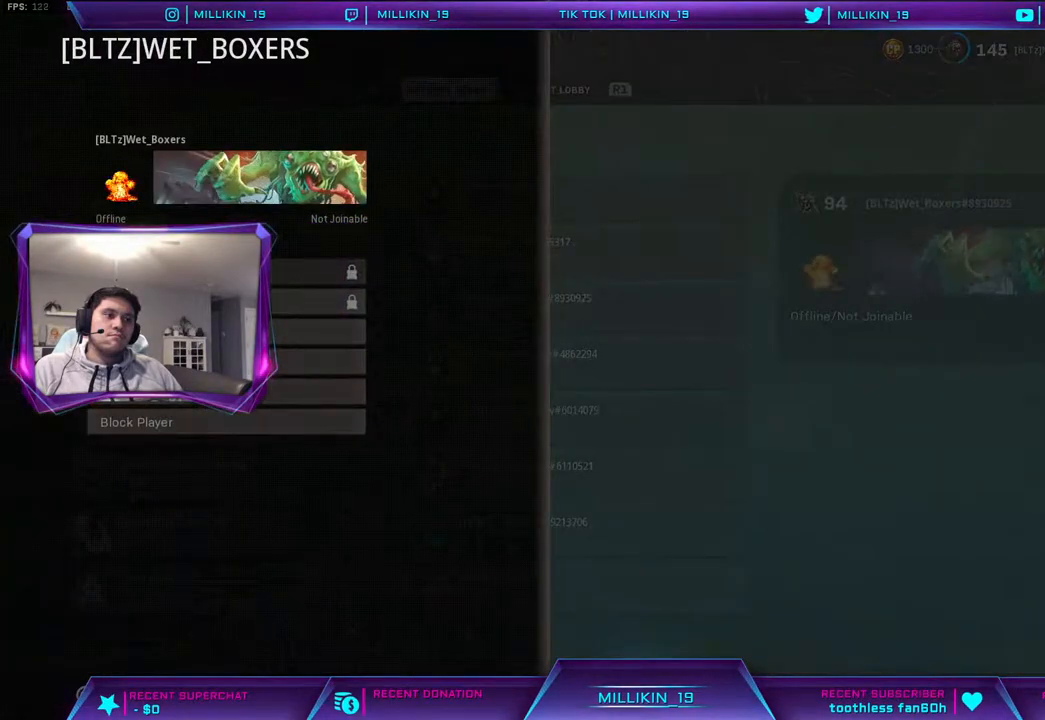
{"buttons": [], "left_stick": "center", "right_stick": "center", "events": [[50, "DPAD_DOWN", "up"], [150, "DPAD_DOWN", "down"], [217, "DPAD_DOWN", "up"]]}
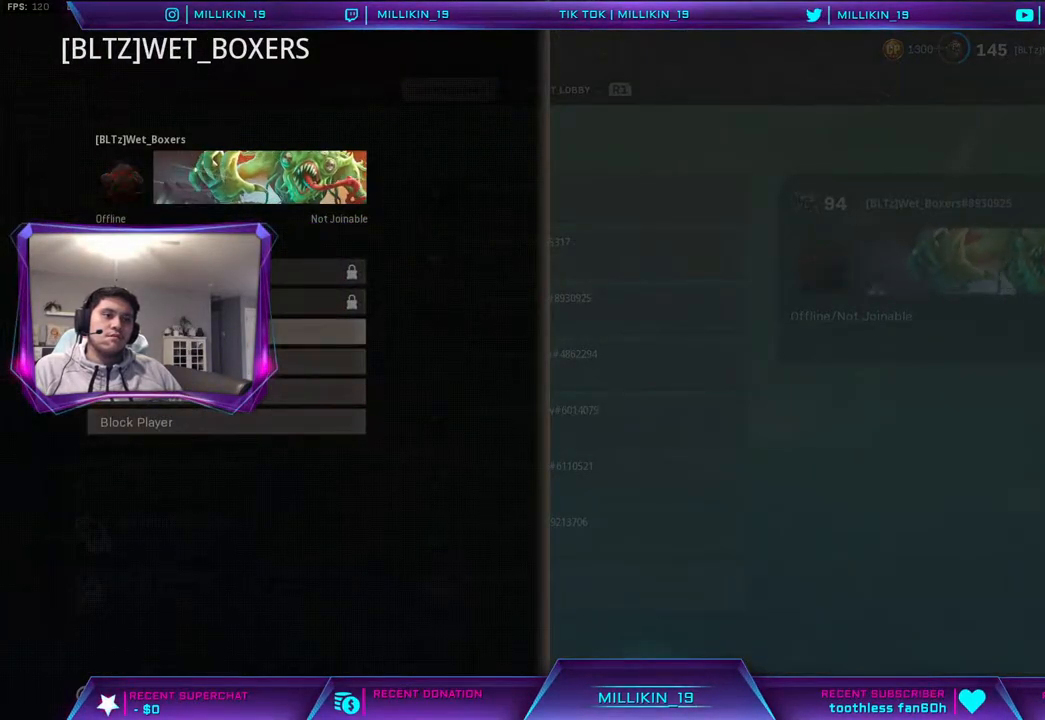
{"buttons": ["CIRCLE"], "left_stick": "center", "right_stick": "center", "events": [[50, "DPAD_UP", "down"], [133, "DPAD_UP", "up"], [217, "DPAD_UP", "down"], [333, "DPAD_UP", "up"], [383, "CIRCLE", "down"]]}
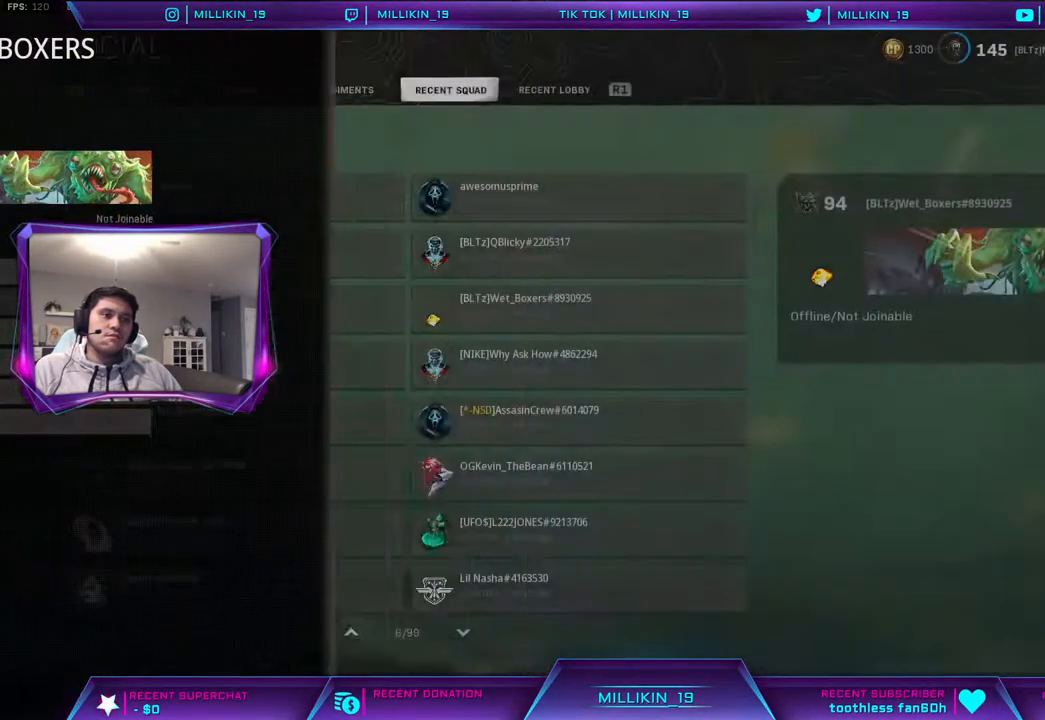
{"buttons": [], "left_stick": "center", "right_stick": "center", "events": [[50, "CIRCLE", "up"]]}
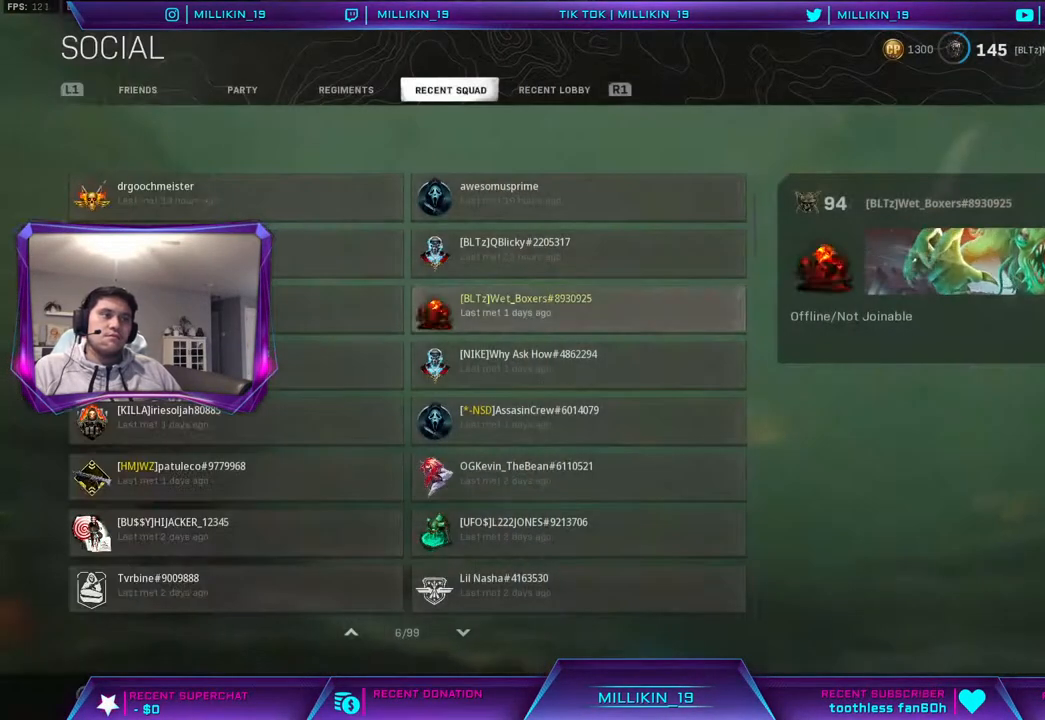
{"buttons": [], "left_stick": "center", "right_stick": "center", "events": [[150, "R1", "down"], [333, "R1", "up"]]}
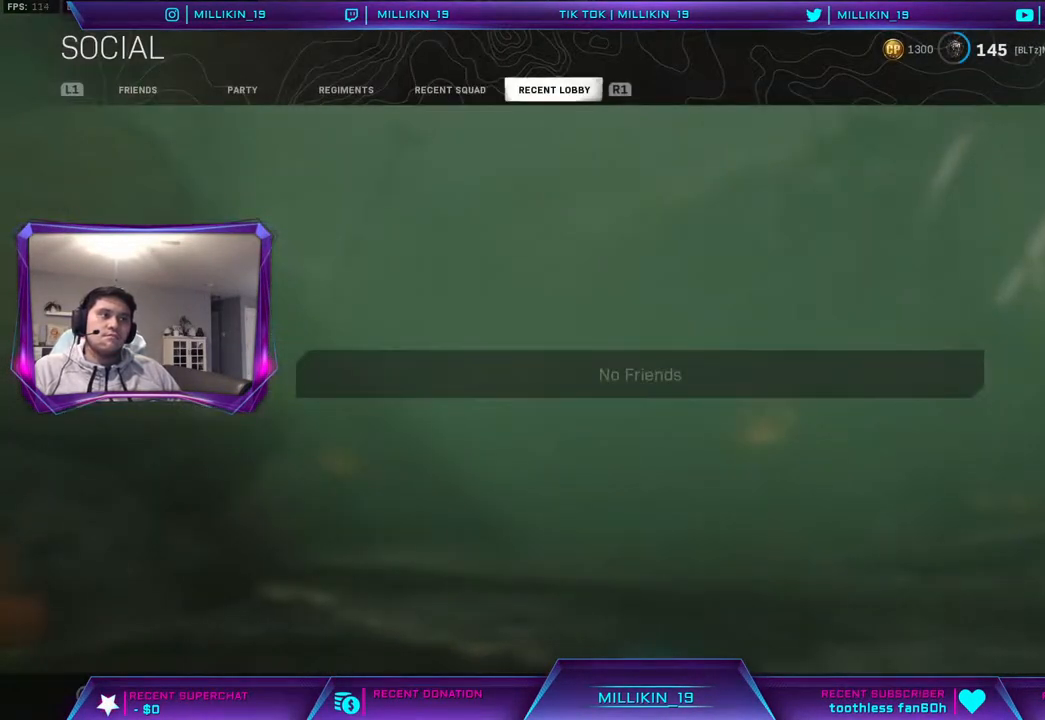
{"buttons": ["L1"], "left_stick": "center", "right_stick": "center", "events": [[50, "L1", "down"], [167, "L1", "up"], [233, "L1", "down"], [367, "L1", "up"], [417, "L1", "down"]]}
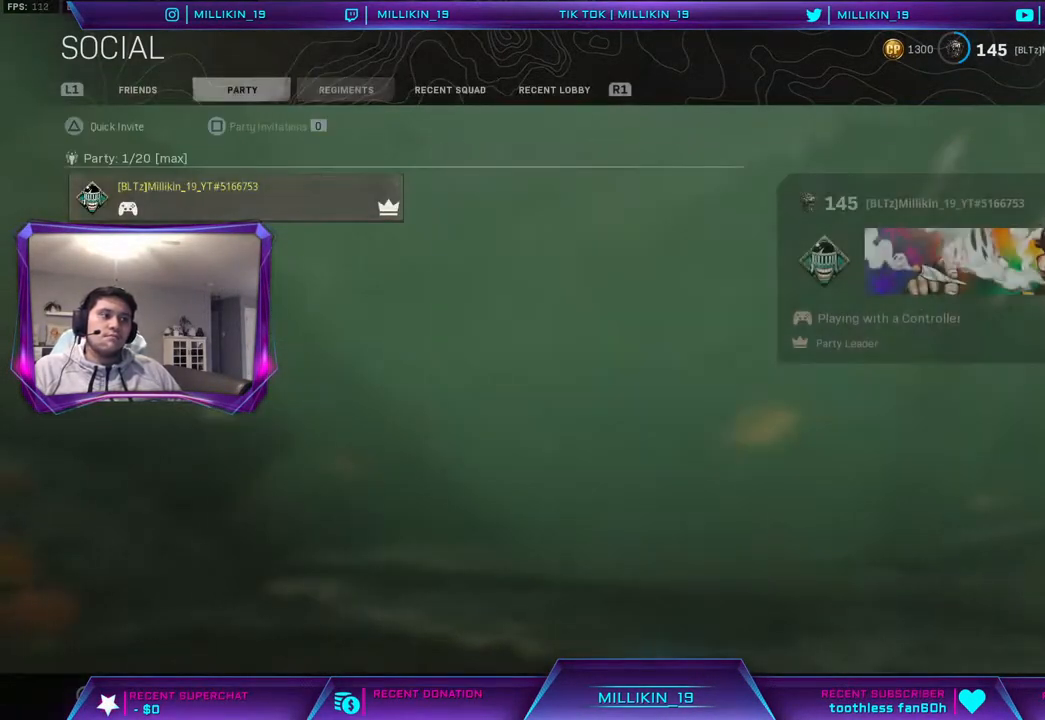
{"buttons": [], "left_stick": "center", "right_stick": "center", "events": [[50, "L1", "up"], [117, "L1", "down"], [233, "L1", "up"]]}
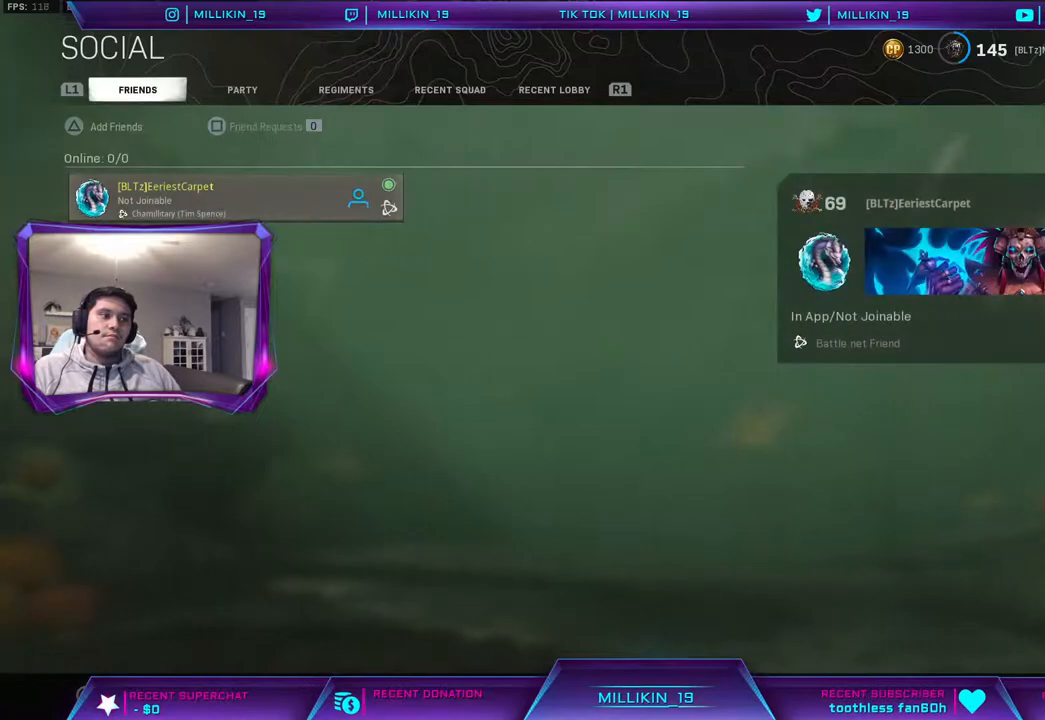
{"buttons": [], "left_stick": "center", "right_stick": "center", "events": []}
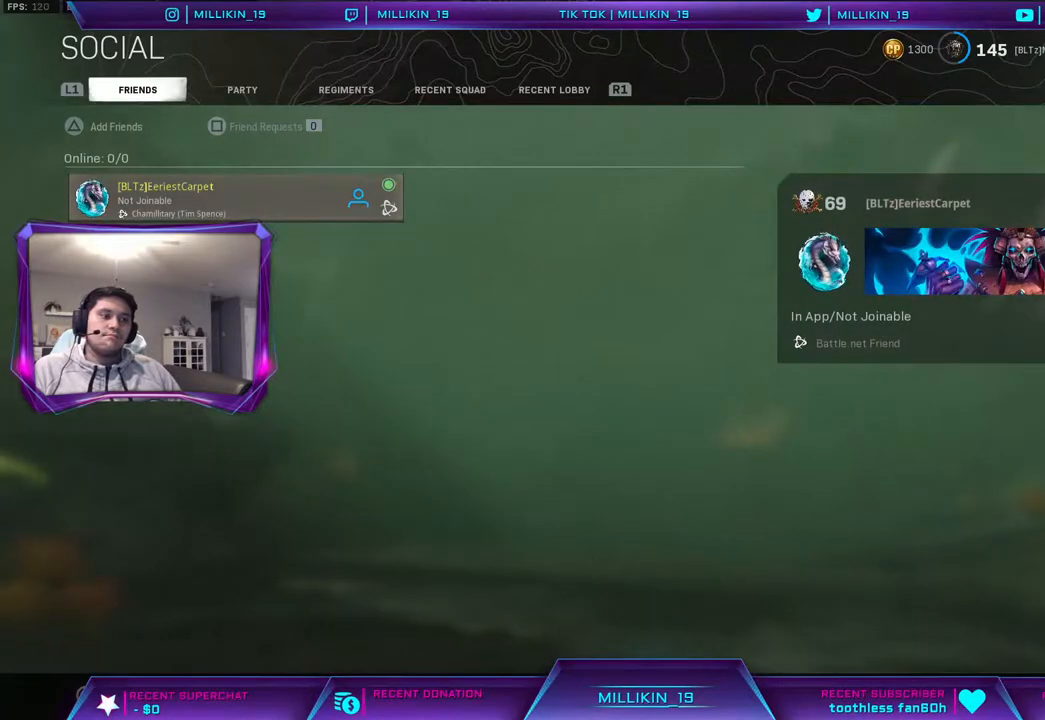
{"buttons": [], "left_stick": "center", "right_stick": "center", "events": []}
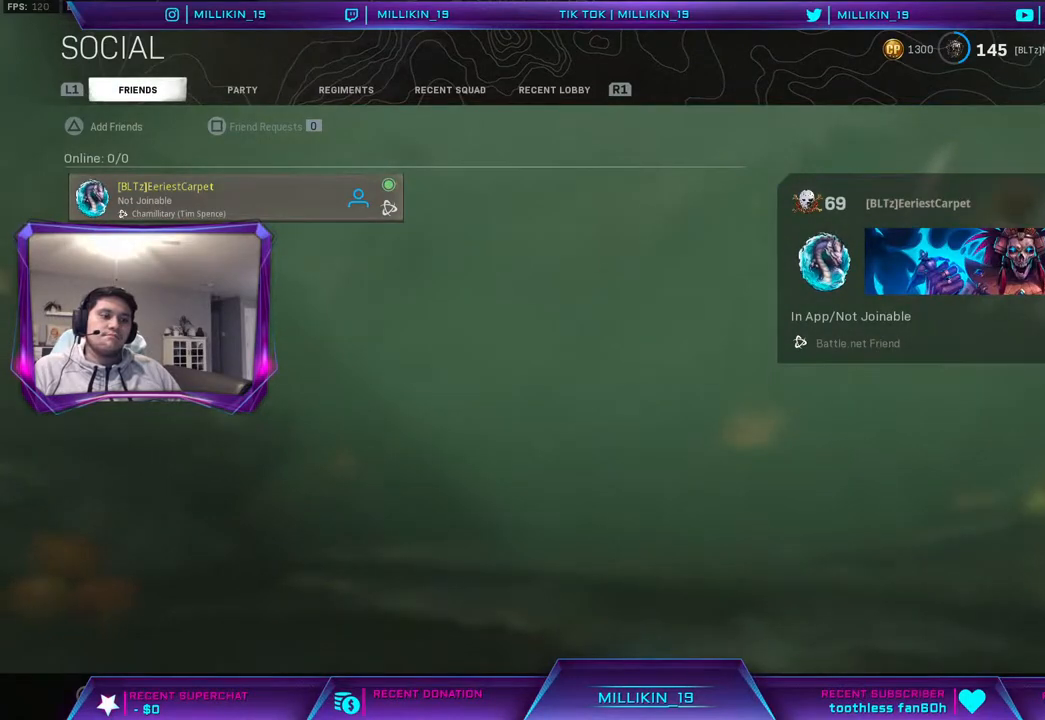
{"buttons": [], "left_stick": "center", "right_stick": "center", "events": []}